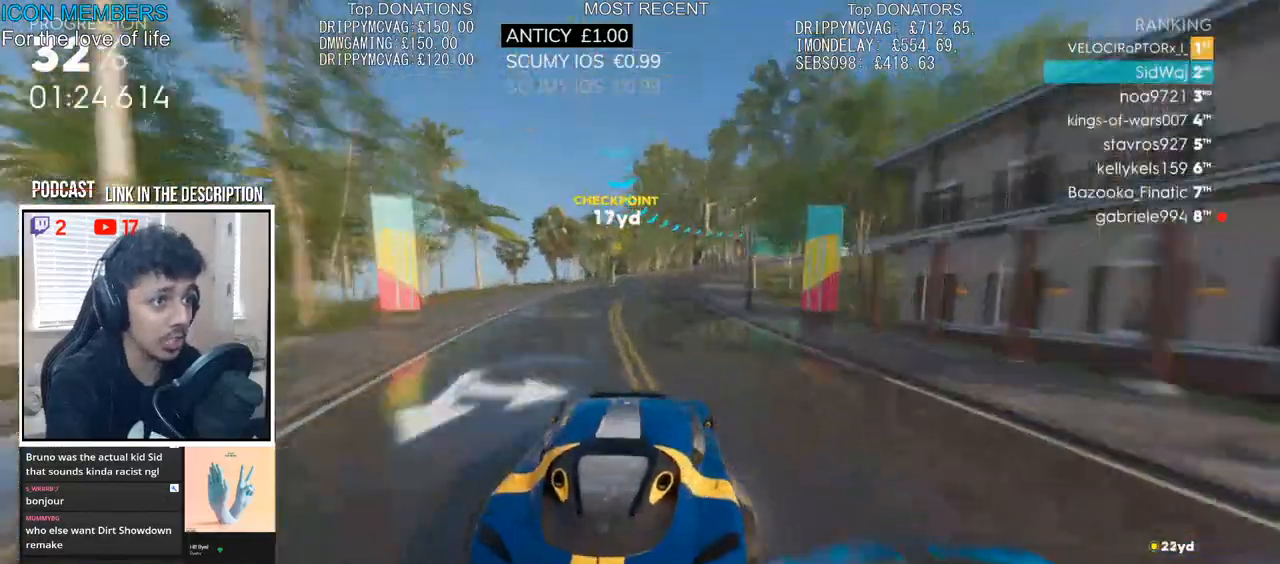
Gameplay with a controller (PlayStation layout); each line is a JSON object with the inputs held at the frame after it. "events" lists button and stick changes between this image and that frame as [ms after this image, input, new state], when the widget could be followed in between.
{"buttons": ["L2", "R2"], "left_stick": "right", "right_stick": "center", "events": [[133, "left_stick", "center"], [250, "left_stick", "right"], [483, "L2", "down"]]}
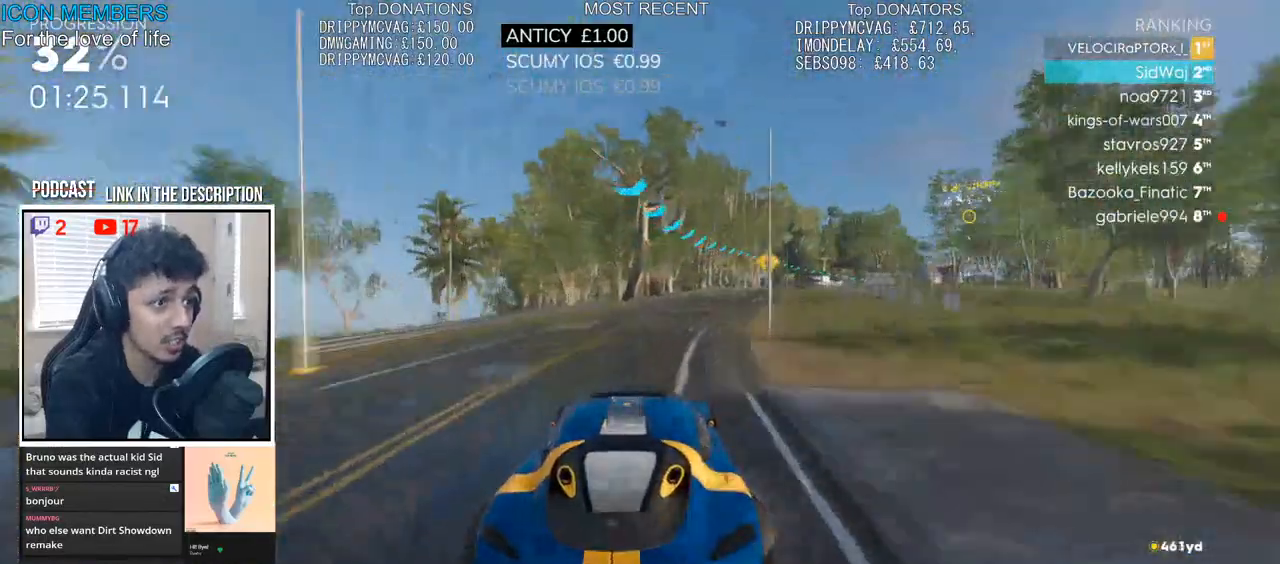
{"buttons": ["R2"], "left_stick": "right", "right_stick": "center", "events": [[83, "L2", "up"], [83, "R2", "up"], [117, "L2", "down"], [217, "L2", "up"], [250, "R2", "down"]]}
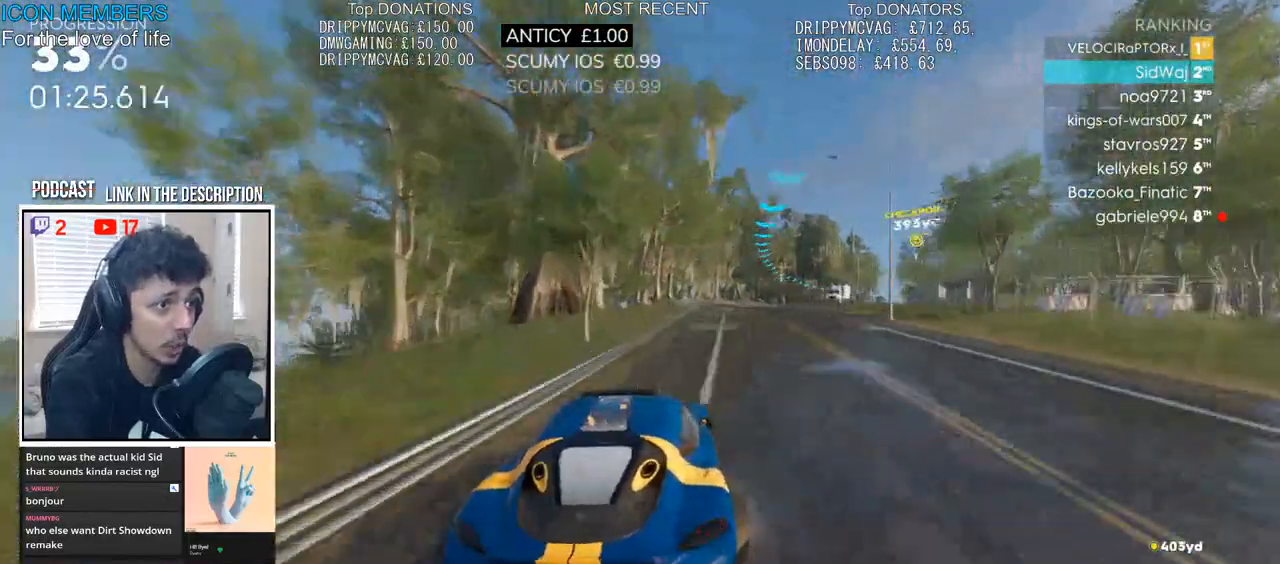
{"buttons": ["R2"], "left_stick": "left", "right_stick": "center", "events": [[400, "left_stick", "center"], [450, "left_stick", "left"]]}
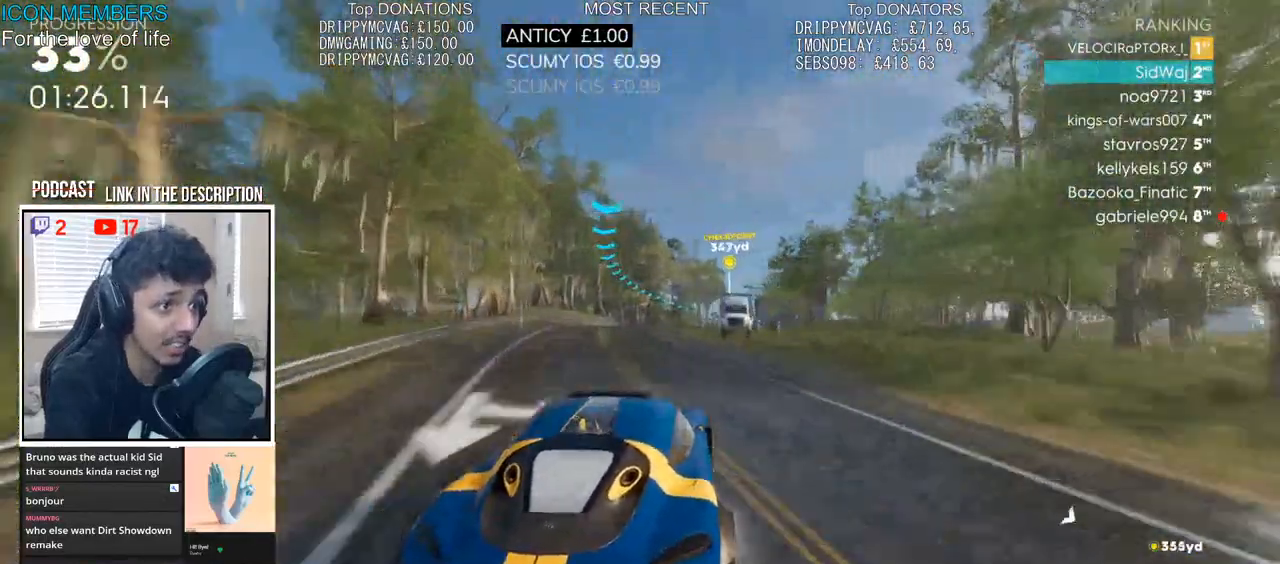
{"buttons": ["R2"], "left_stick": "center", "right_stick": "center", "events": [[33, "left_stick", "center"], [117, "left_stick", "left"], [500, "left_stick", "center"]]}
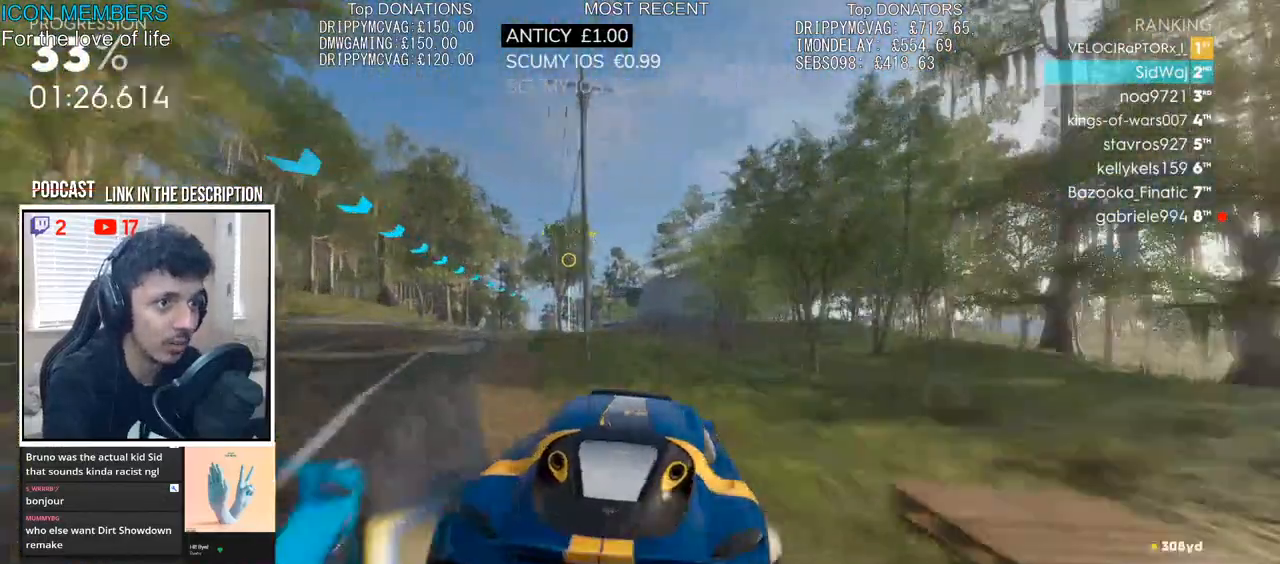
{"buttons": ["R2"], "left_stick": "right", "right_stick": "center", "events": [[233, "left_stick", "right"]]}
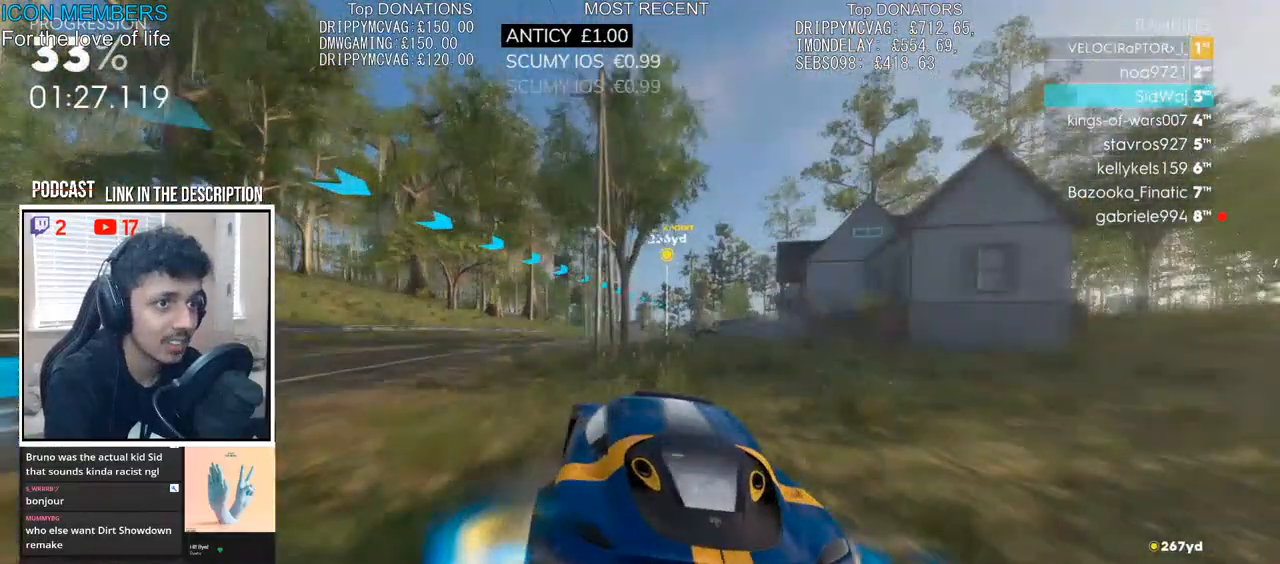
{"buttons": [], "left_stick": "left", "right_stick": "center", "events": [[117, "left_stick", "center"], [233, "left_stick", "left"], [450, "R2", "up"]]}
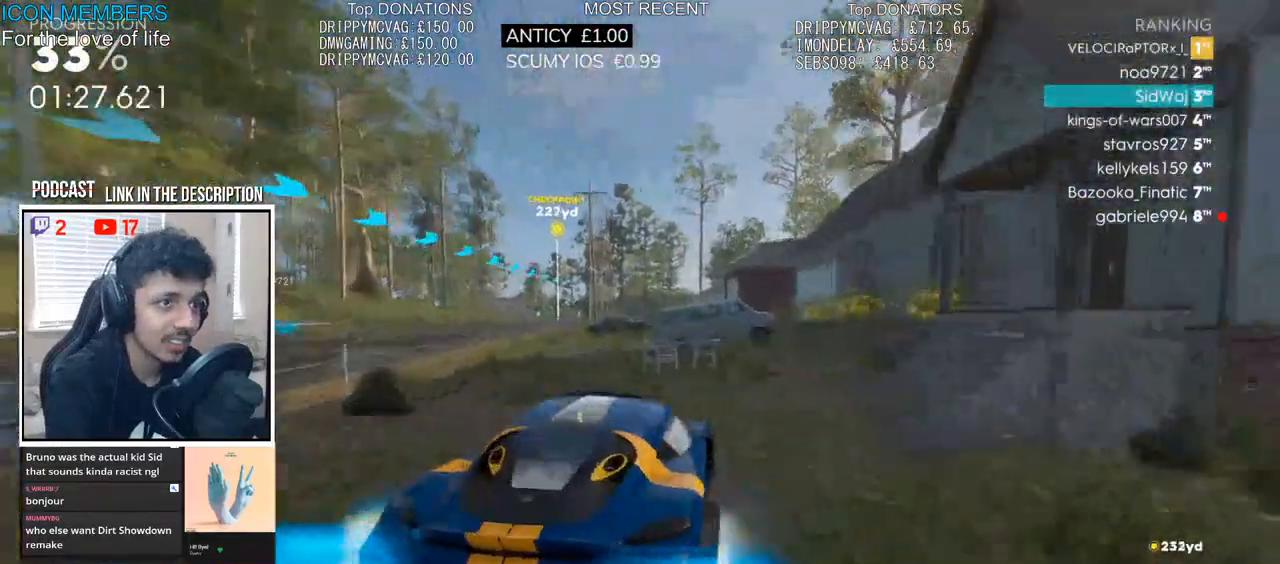
{"buttons": ["R2"], "left_stick": "left", "right_stick": "center", "events": [[33, "R1", "down"], [67, "L1", "down"], [167, "L1", "up"], [167, "R2", "down"], [183, "R1", "up"]]}
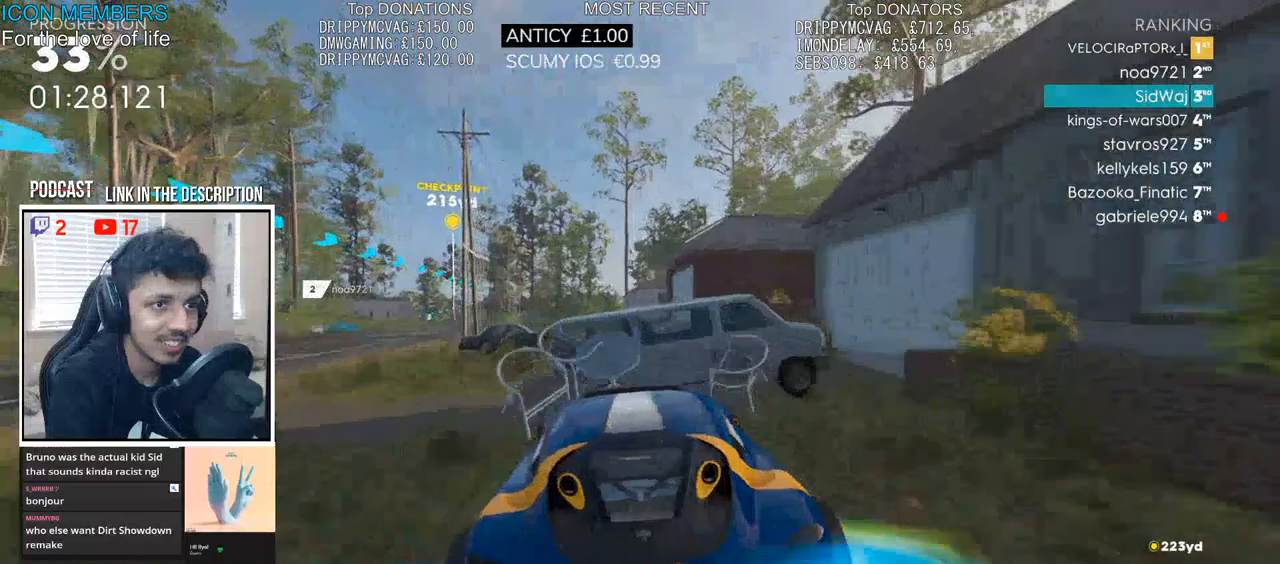
{"buttons": ["L1", "R1", "R2"], "left_stick": "left", "right_stick": "center", "events": [[117, "R1", "down"], [150, "L1", "down"]]}
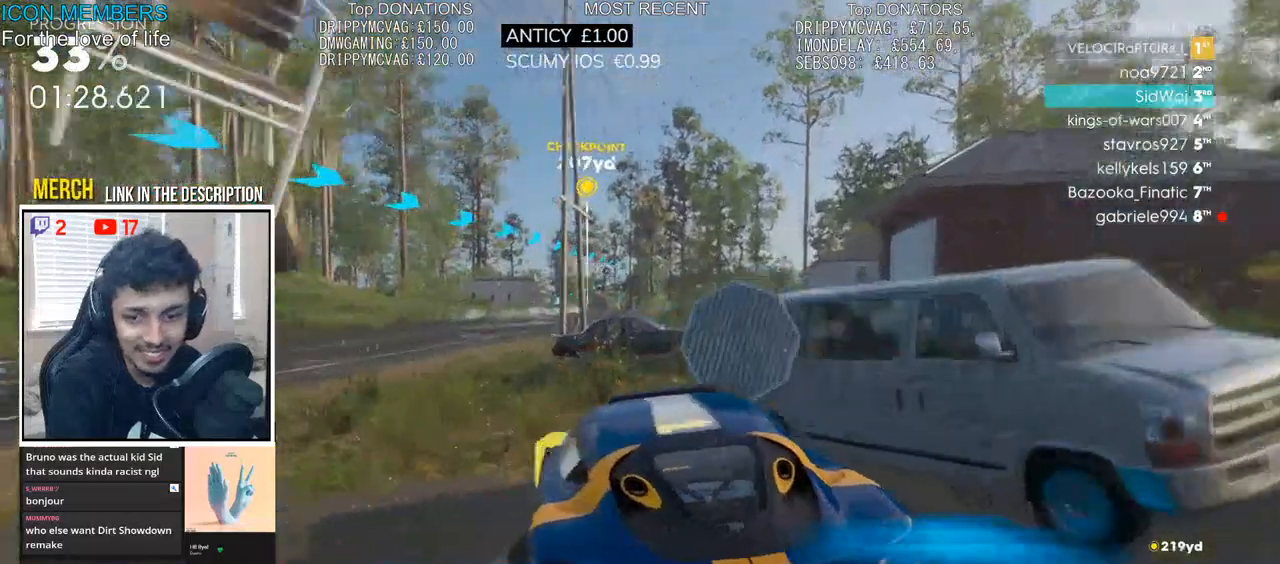
{"buttons": ["L1", "R2"], "left_stick": "center", "right_stick": "center", "events": [[50, "left_stick", "center"], [467, "R1", "up"]]}
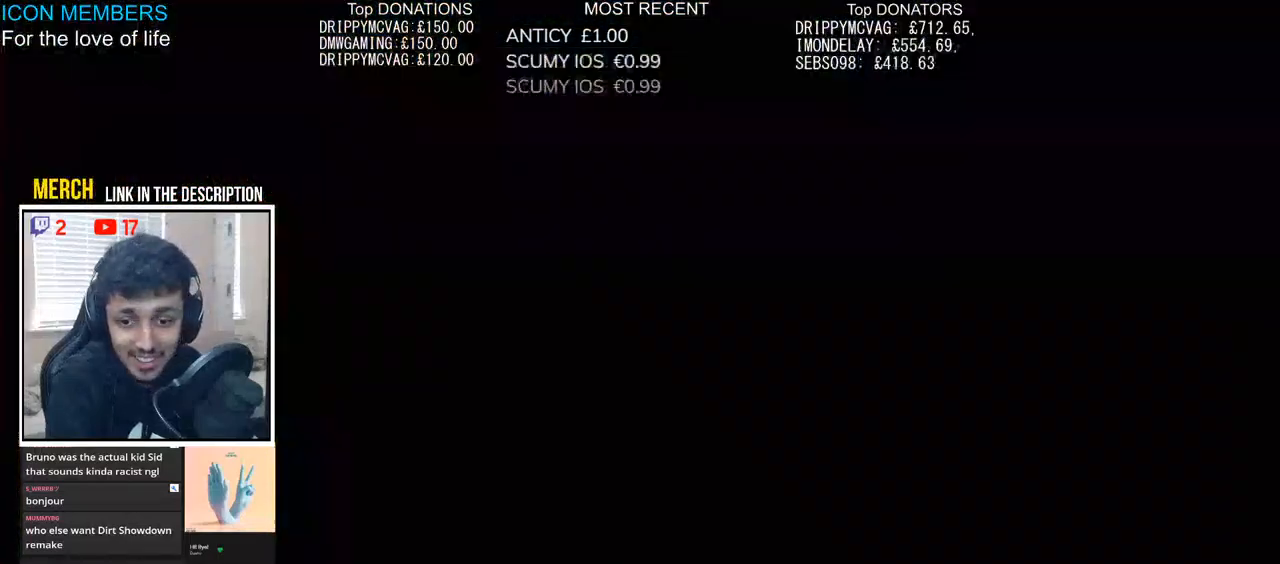
{"buttons": ["R2"], "left_stick": "center", "right_stick": "center", "events": [[17, "L1", "up"], [50, "CROSS", "down"], [433, "CROSS", "up"]]}
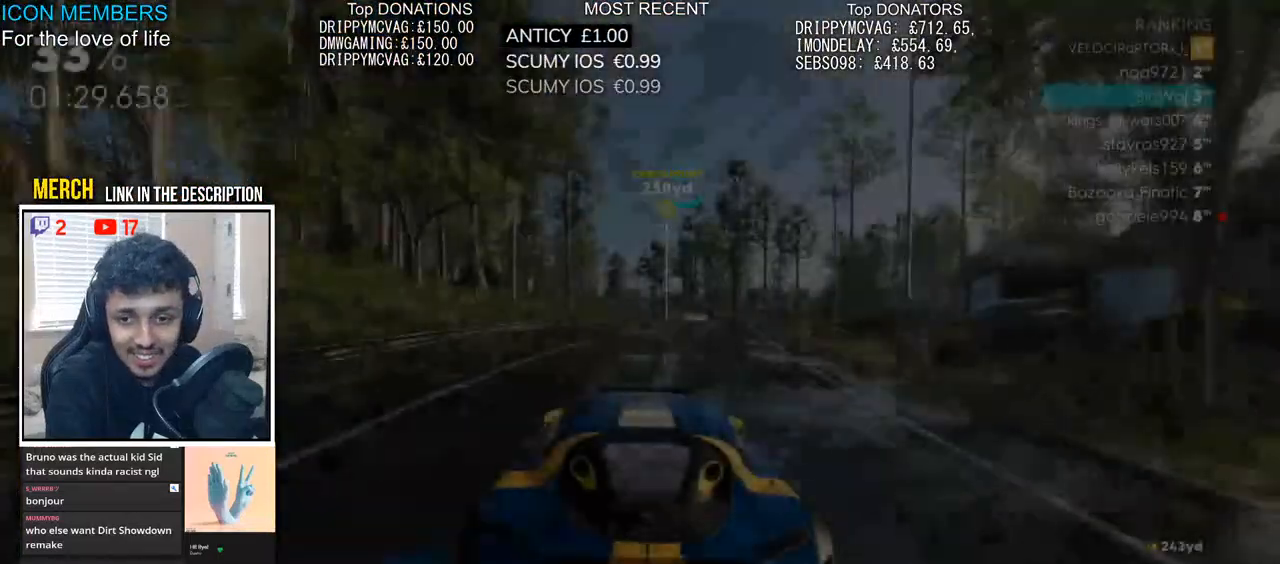
{"buttons": ["CROSS", "R2"], "left_stick": "center", "right_stick": "center", "events": [[33, "CROSS", "down"]]}
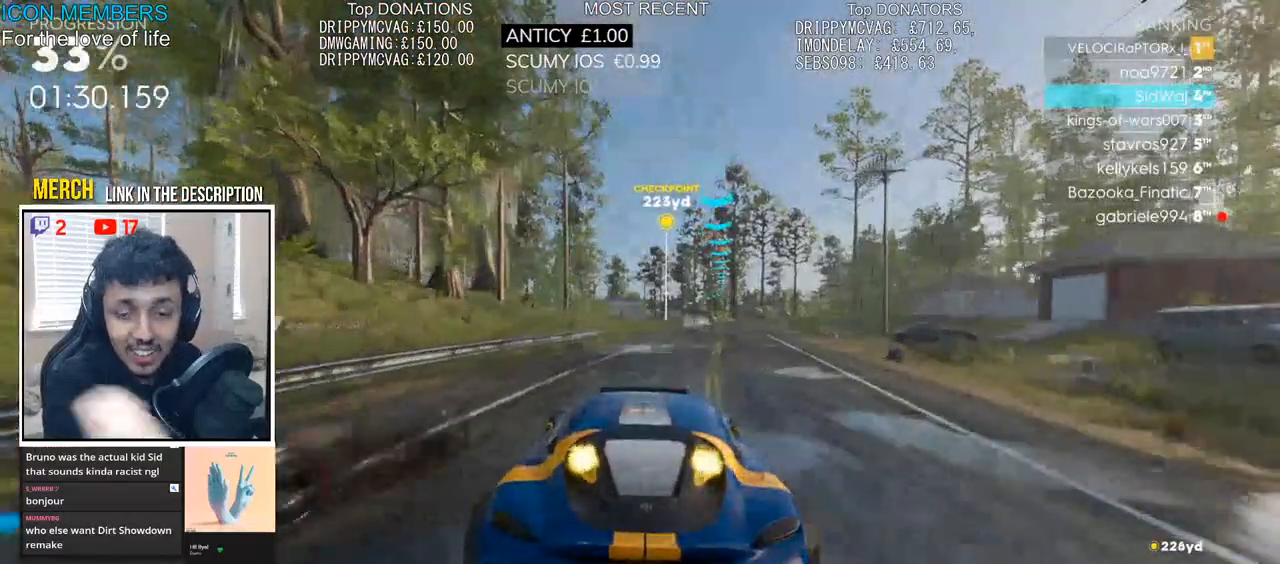
{"buttons": ["R2"], "left_stick": "right", "right_stick": "center", "events": [[33, "CROSS", "up"], [383, "left_stick", "right"]]}
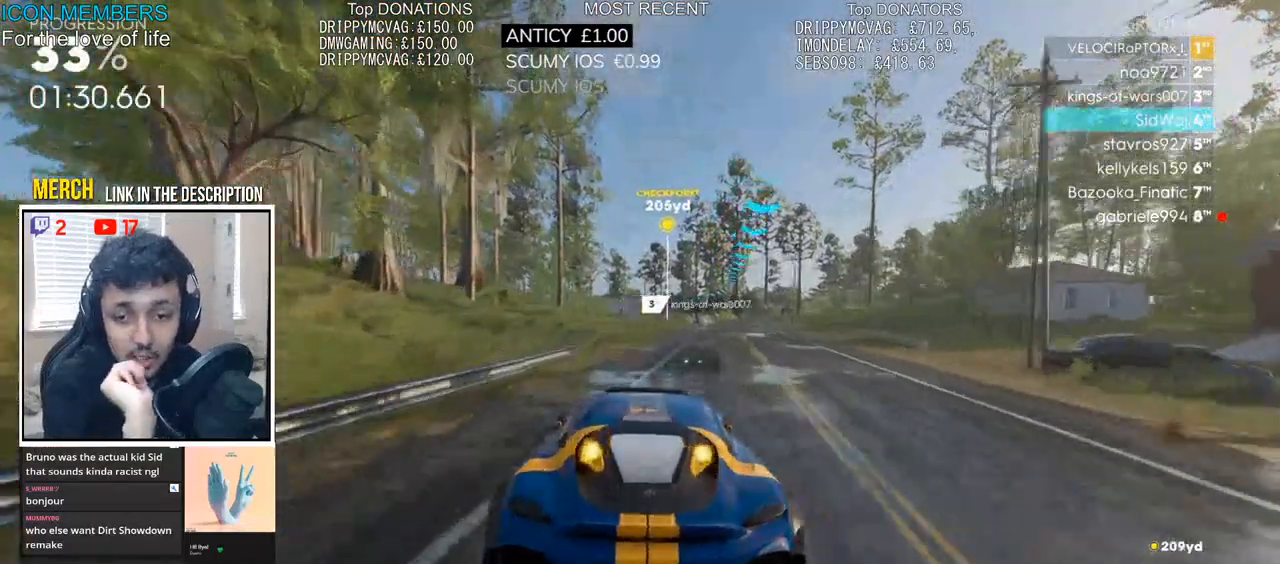
{"buttons": ["R2"], "left_stick": "center", "right_stick": "center", "events": [[67, "left_stick", "center"], [267, "left_stick", "right"], [400, "left_stick", "center"]]}
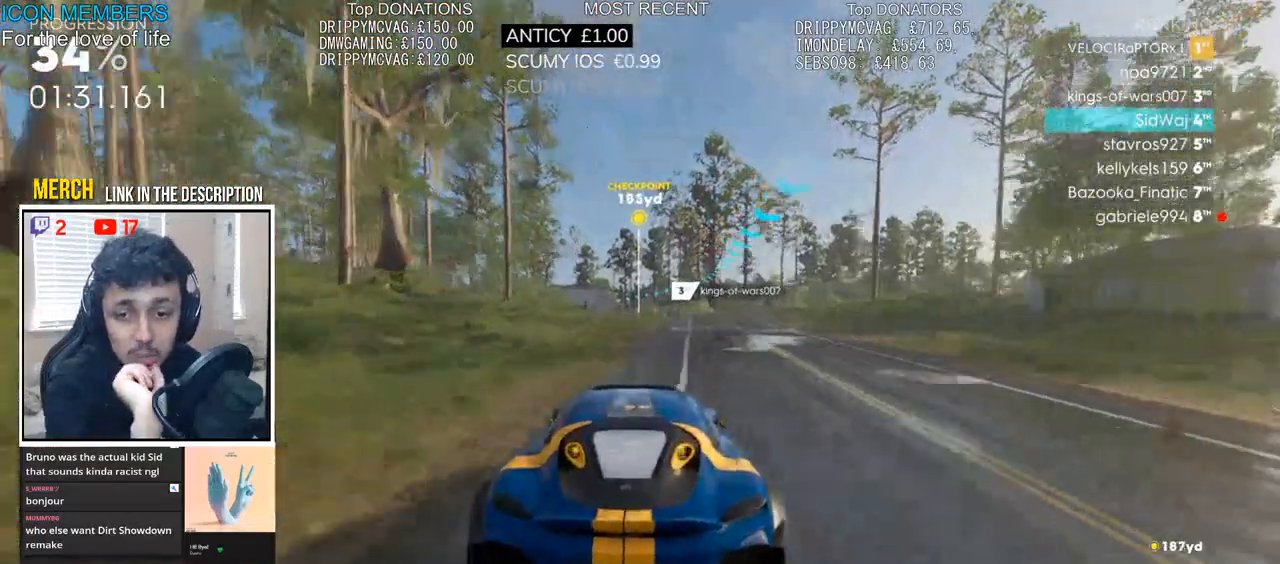
{"buttons": ["R2"], "left_stick": "center", "right_stick": "center", "events": [[133, "left_stick", "right"], [367, "left_stick", "center"]]}
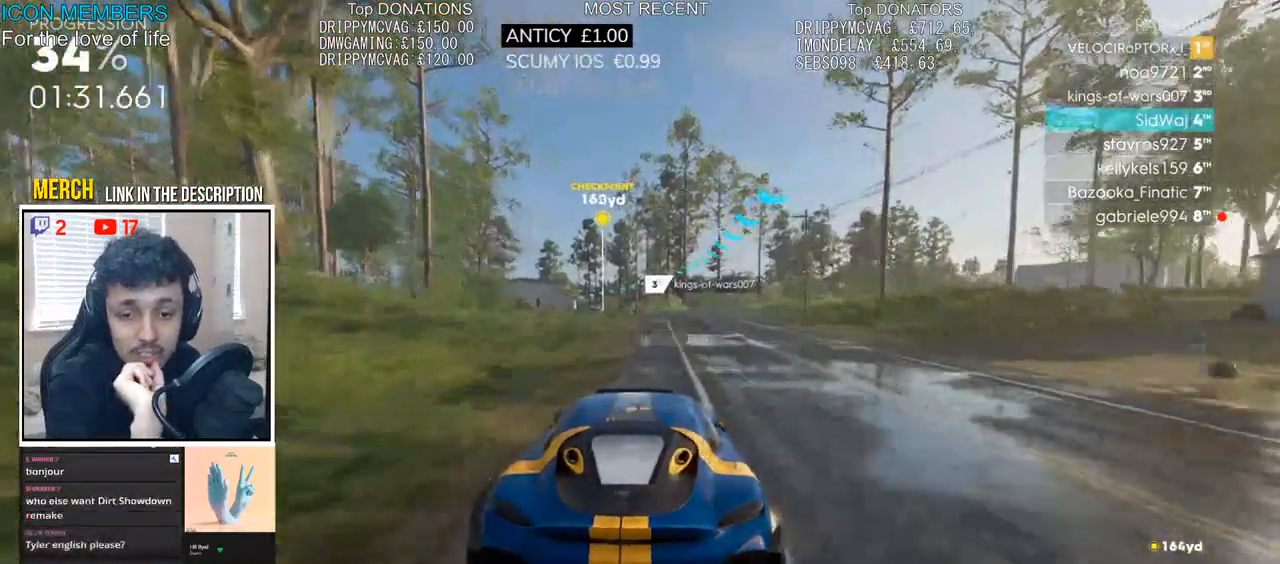
{"buttons": ["R2"], "left_stick": "center", "right_stick": "center", "events": []}
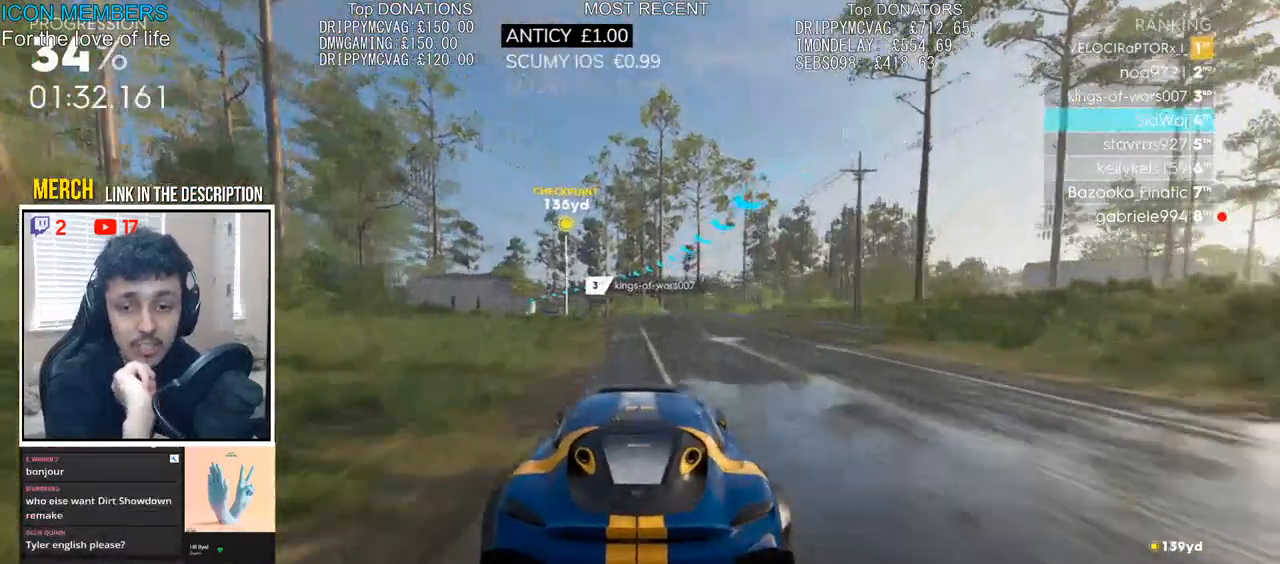
{"buttons": ["CROSS", "R2"], "left_stick": "center", "right_stick": "center", "events": [[117, "CROSS", "down"]]}
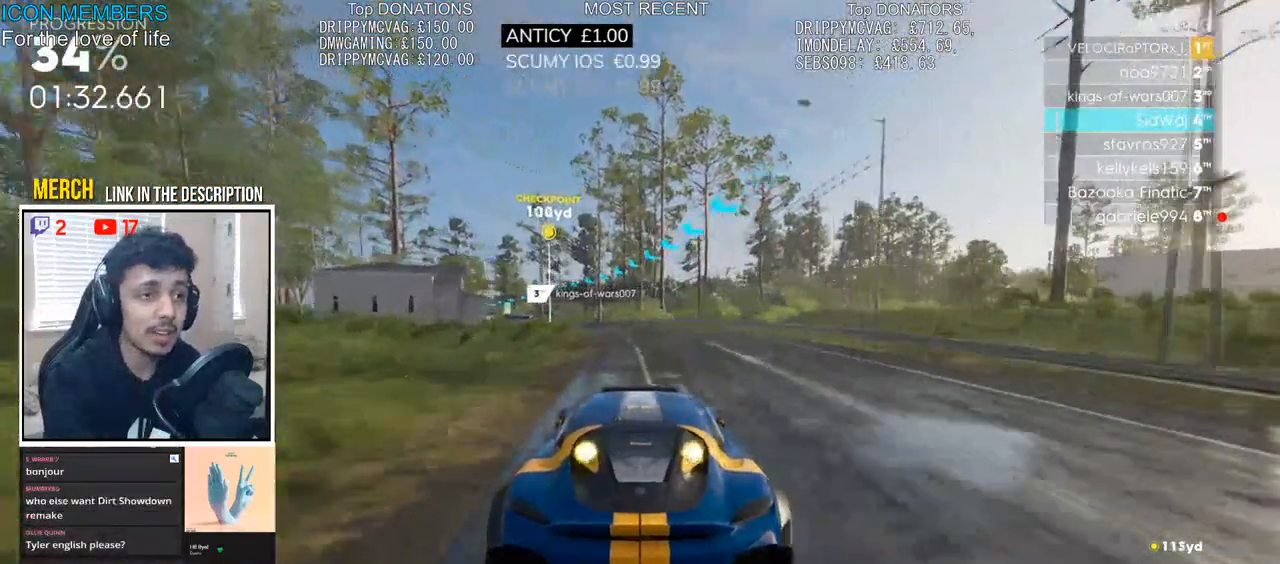
{"buttons": ["CROSS", "R2"], "left_stick": "center", "right_stick": "center", "events": [[100, "left_stick", "left"], [483, "left_stick", "center"]]}
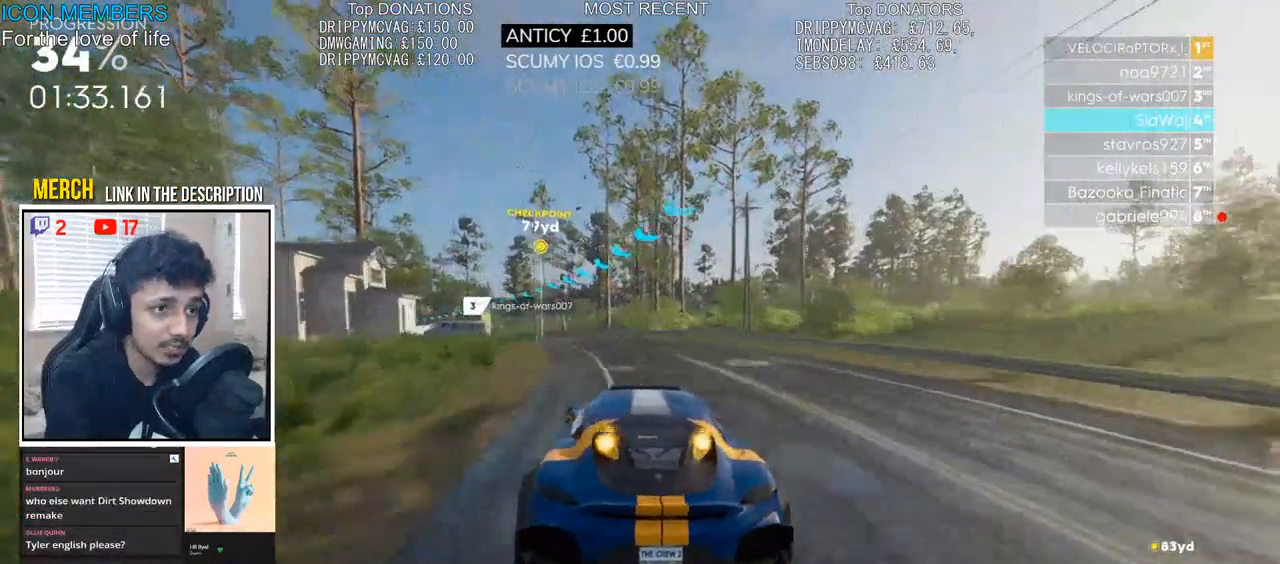
{"buttons": ["CROSS", "R2"], "left_stick": "left", "right_stick": "center", "events": [[450, "left_stick", "left"]]}
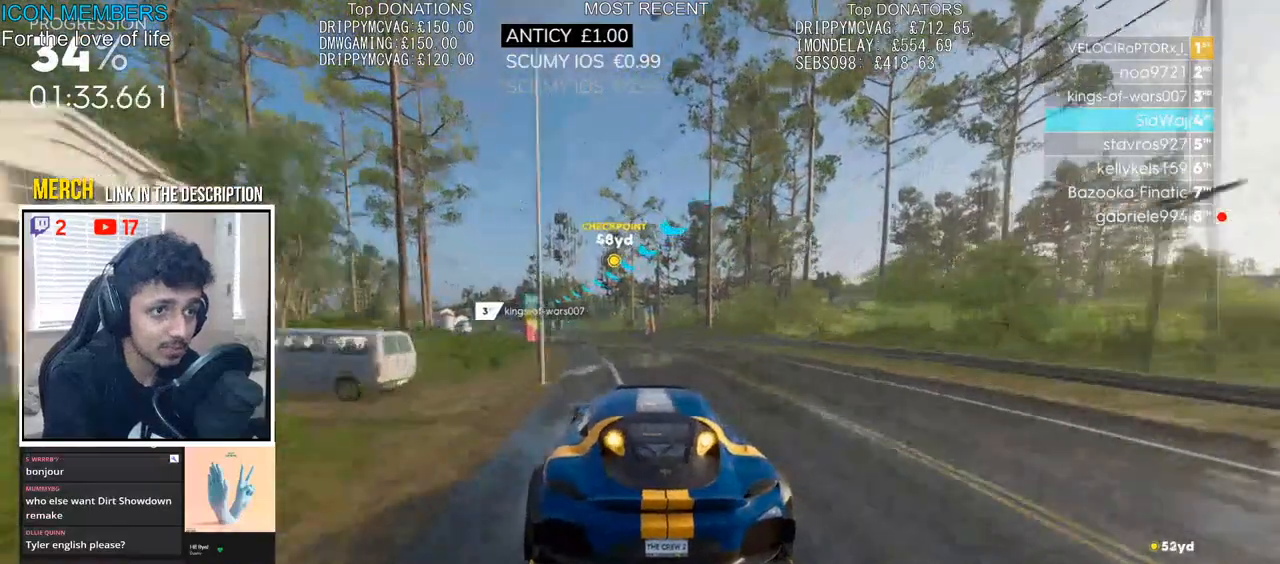
{"buttons": ["CROSS", "R2"], "left_stick": "left", "right_stick": "center", "events": [[267, "left_stick", "center"], [450, "left_stick", "left"]]}
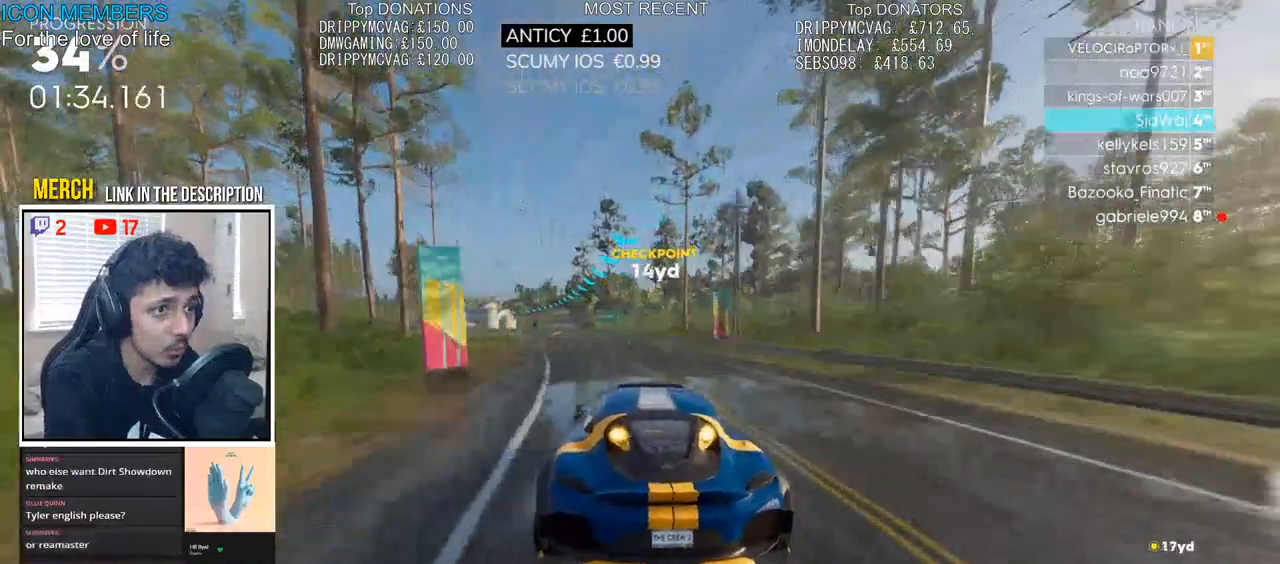
{"buttons": ["R2"], "left_stick": "left", "right_stick": "center", "events": [[133, "left_stick", "center"], [300, "CROSS", "up"], [500, "left_stick", "left"]]}
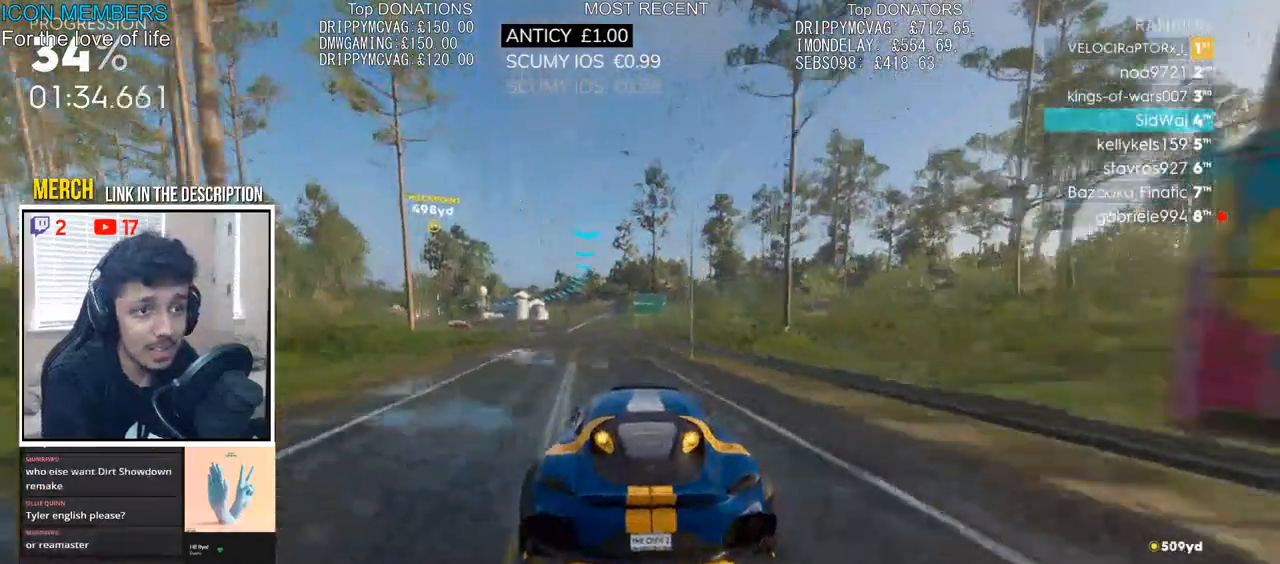
{"buttons": ["R2"], "left_stick": "left", "right_stick": "center", "events": [[233, "left_stick", "center"], [333, "left_stick", "left"]]}
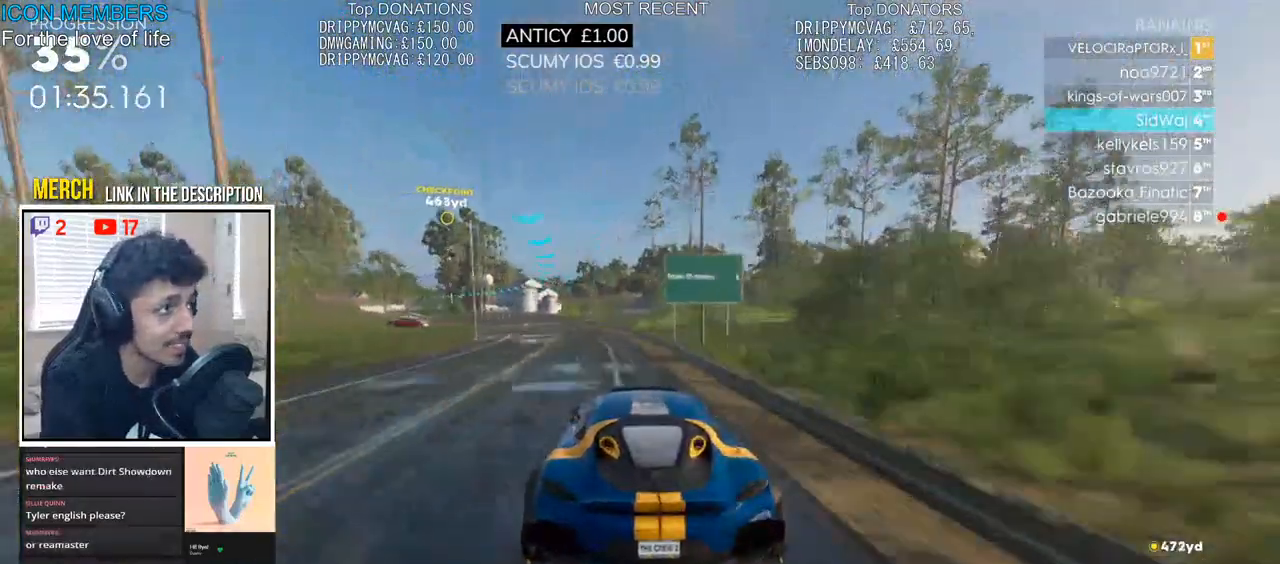
{"buttons": ["R2"], "left_stick": "left", "right_stick": "center", "events": [[200, "left_stick", "center"], [333, "left_stick", "left"]]}
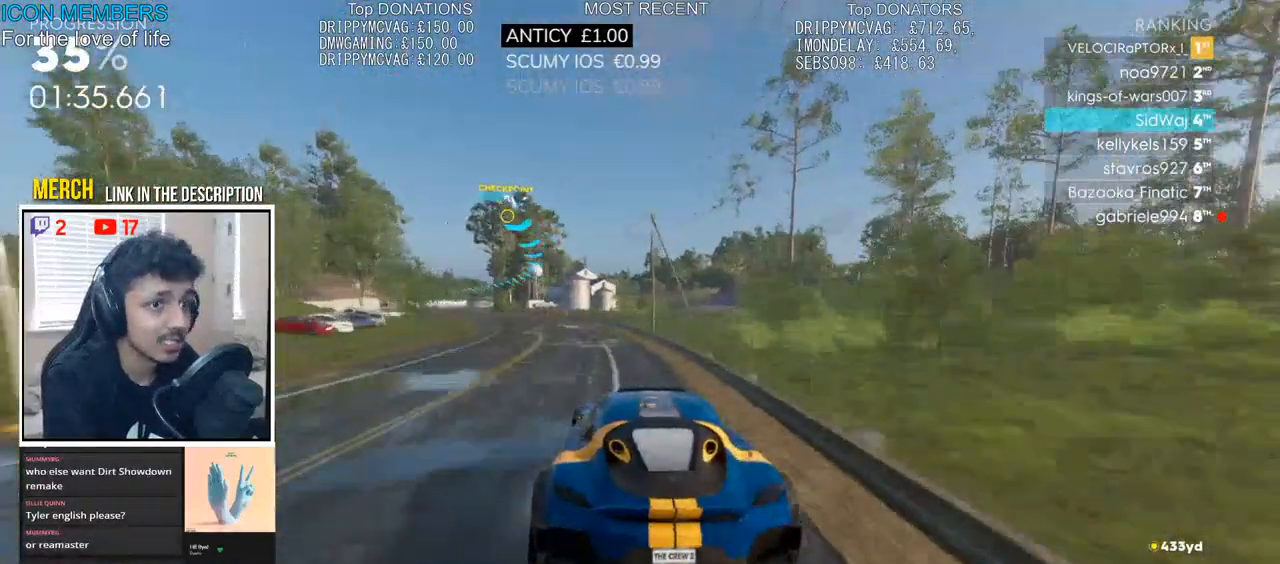
{"buttons": ["R2"], "left_stick": "left", "right_stick": "center", "events": []}
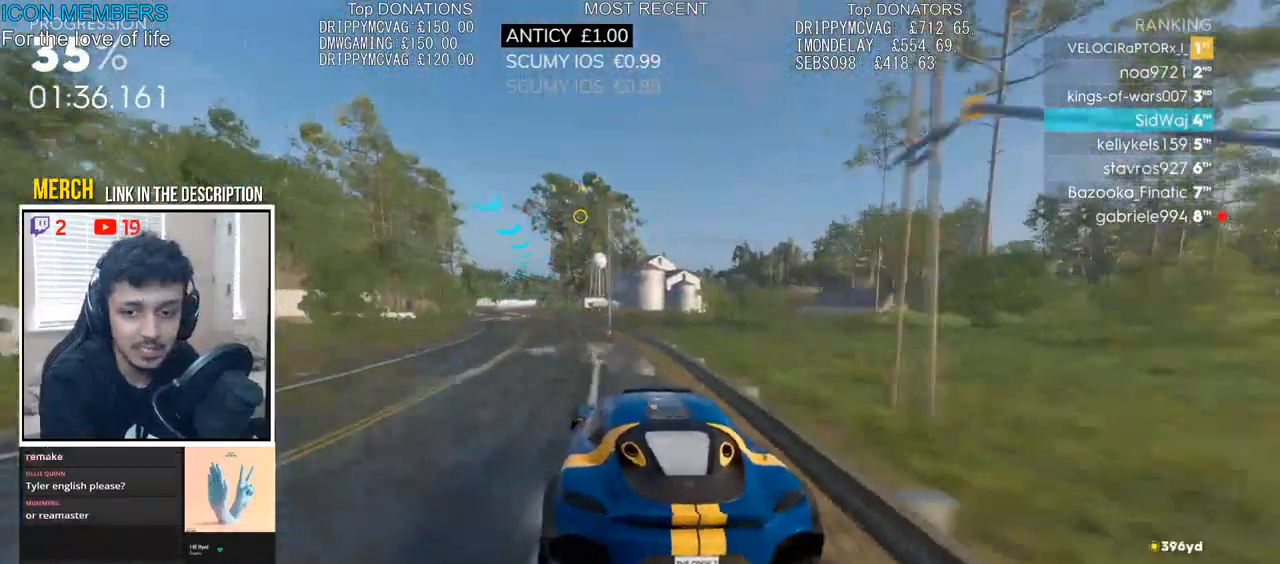
{"buttons": ["R2"], "left_stick": "right", "right_stick": "center", "events": [[50, "left_stick", "center"], [383, "left_stick", "right"]]}
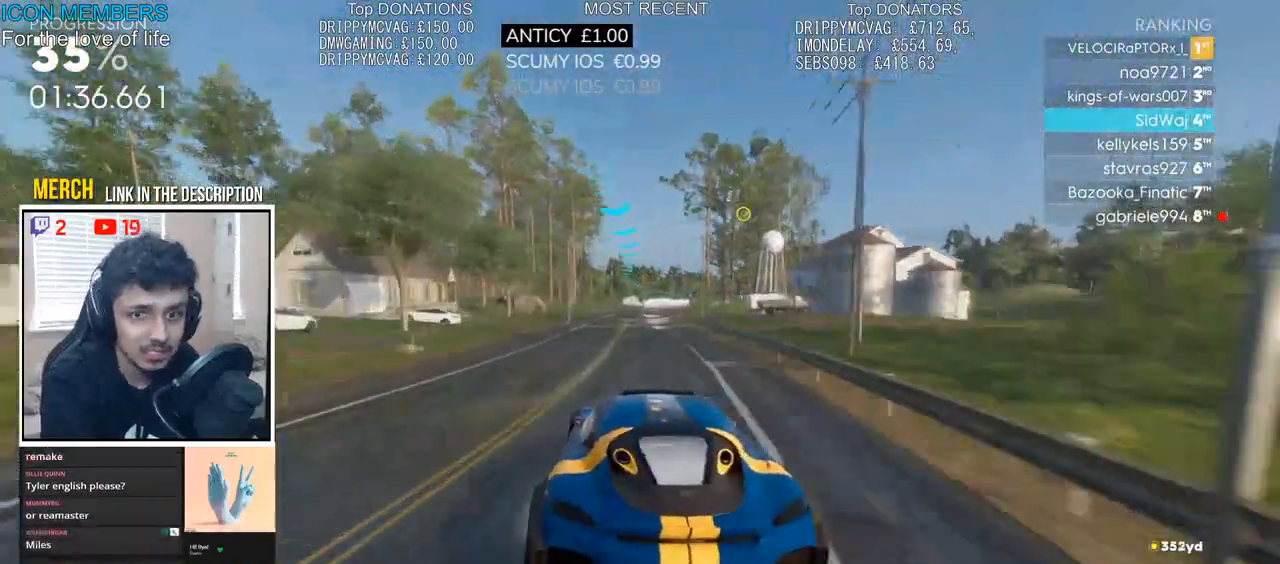
{"buttons": ["R2"], "left_stick": "left", "right_stick": "center", "events": [[50, "left_stick", "center"], [217, "left_stick", "right"], [333, "left_stick", "center"], [400, "left_stick", "left"]]}
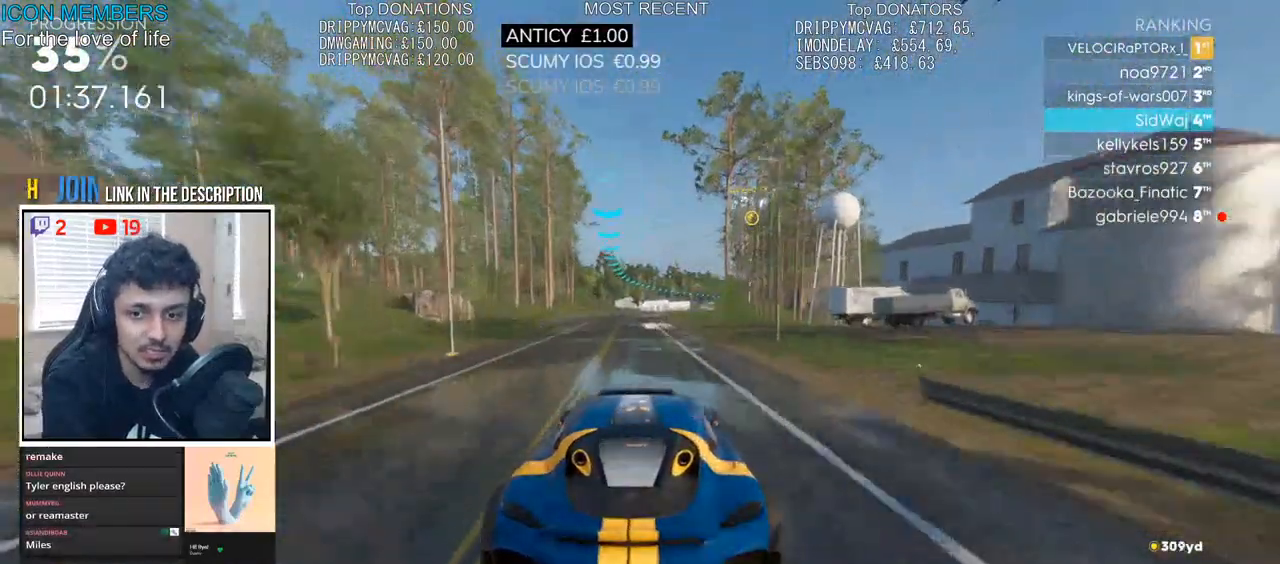
{"buttons": ["R2"], "left_stick": "center", "right_stick": "center", "events": [[17, "left_stick", "center"]]}
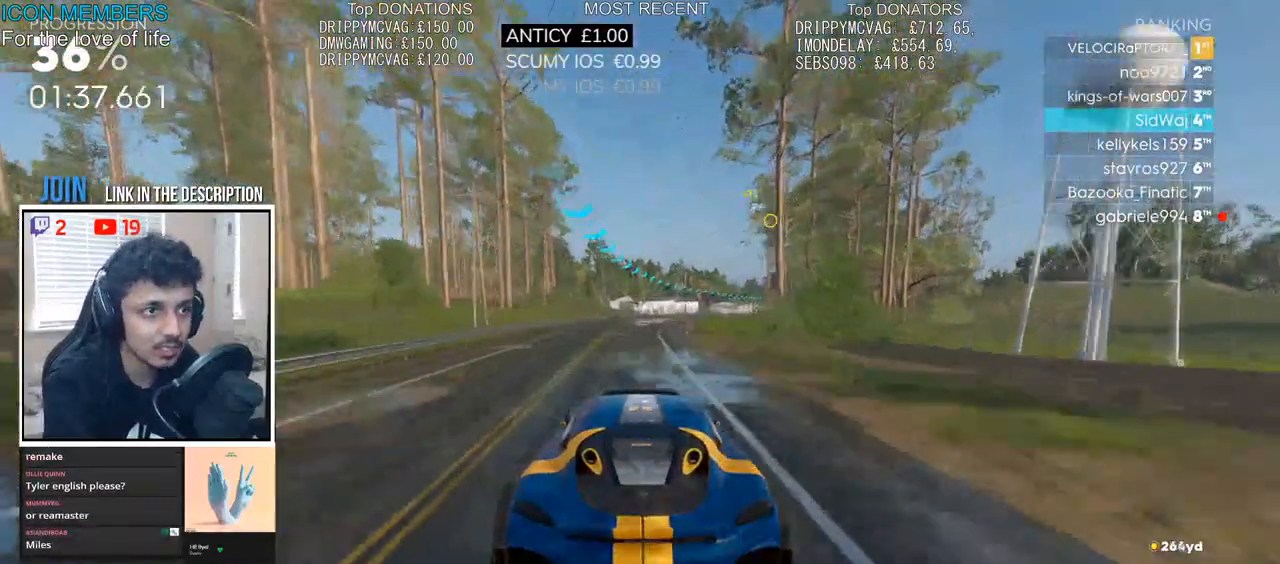
{"buttons": ["R2"], "left_stick": "center", "right_stick": "center", "events": [[17, "left_stick", "right"], [417, "left_stick", "center"]]}
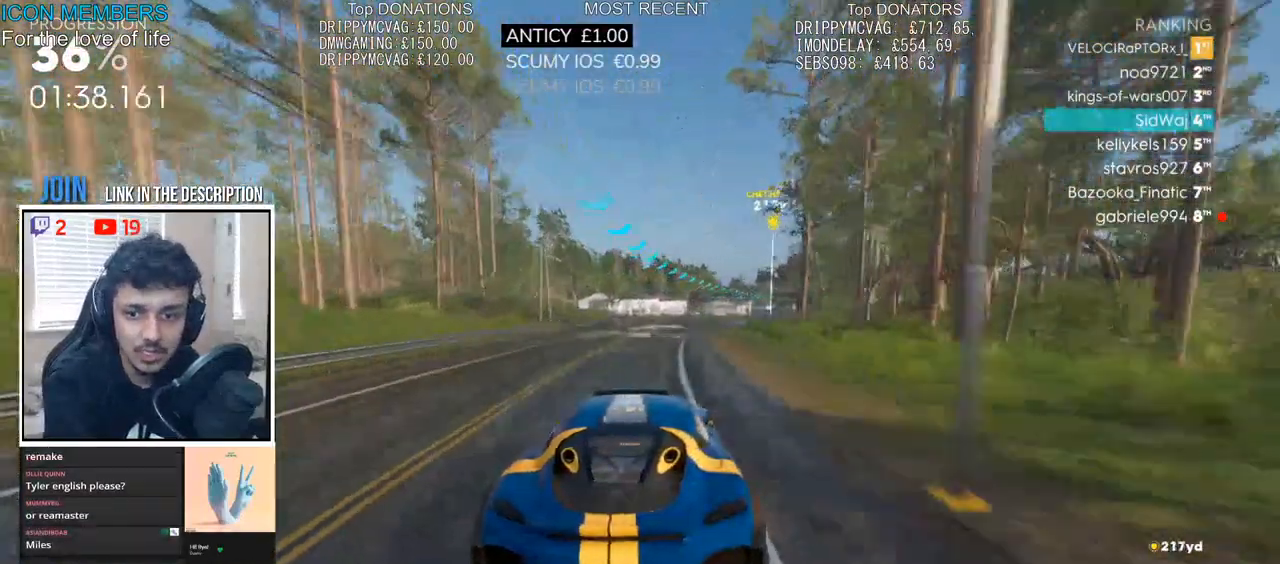
{"buttons": ["R2"], "left_stick": "right", "right_stick": "center", "events": [[67, "left_stick", "right"], [333, "left_stick", "center"], [383, "left_stick", "right"]]}
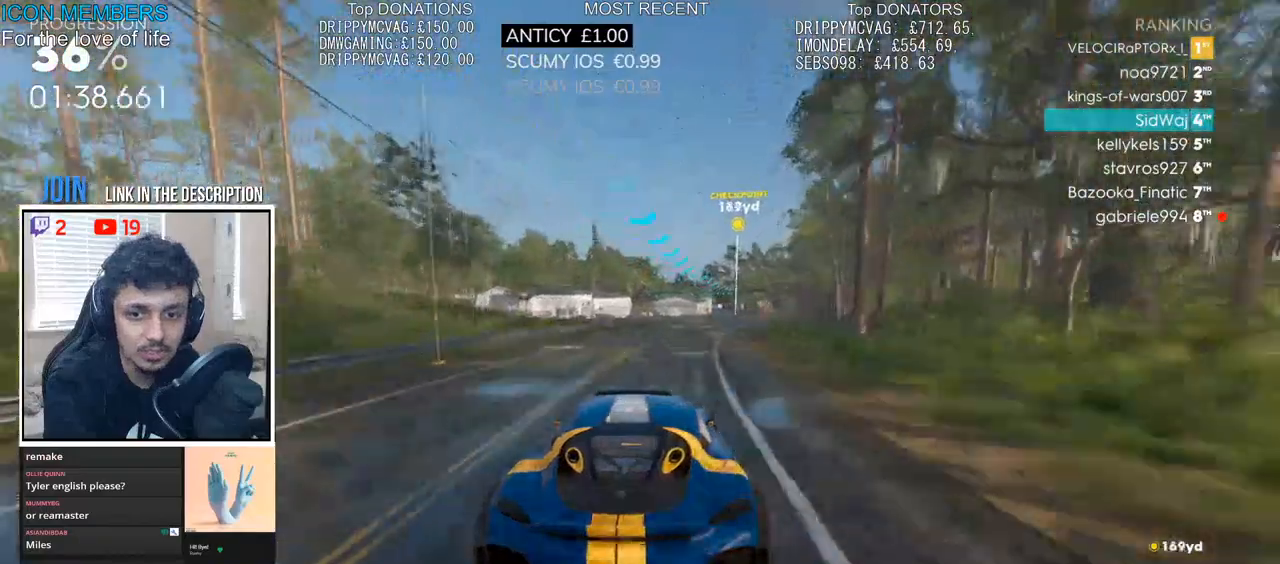
{"buttons": ["R2"], "left_stick": "right", "right_stick": "center", "events": [[317, "left_stick", "center"], [450, "left_stick", "right"]]}
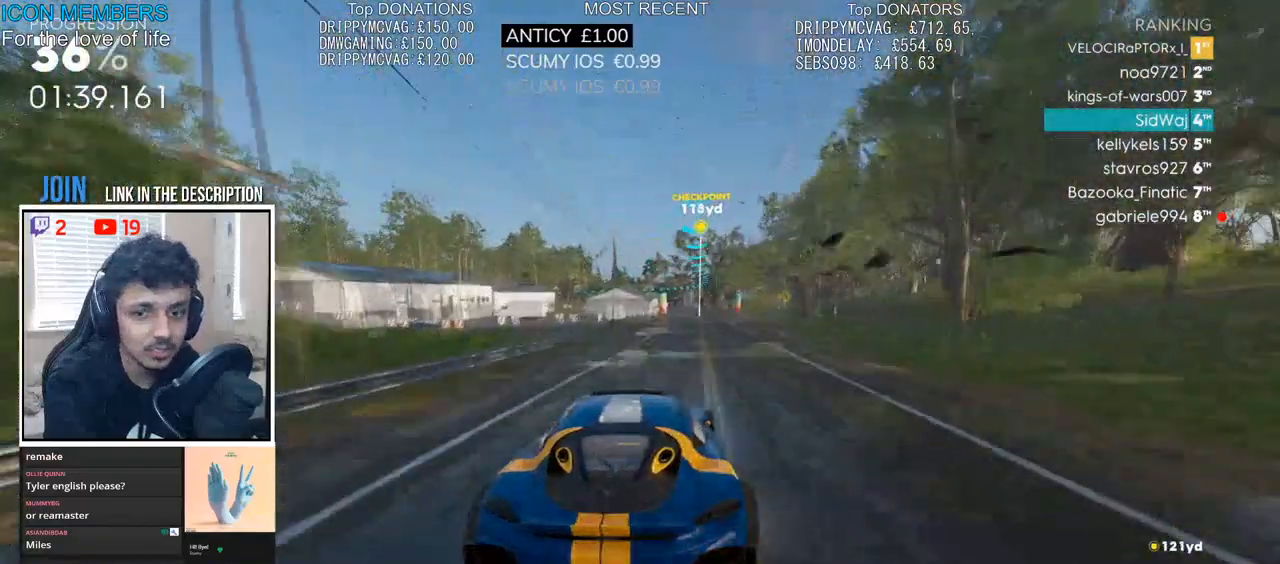
{"buttons": ["R2"], "left_stick": "center", "right_stick": "center", "events": [[100, "left_stick", "center"], [283, "left_stick", "right"], [400, "left_stick", "center"]]}
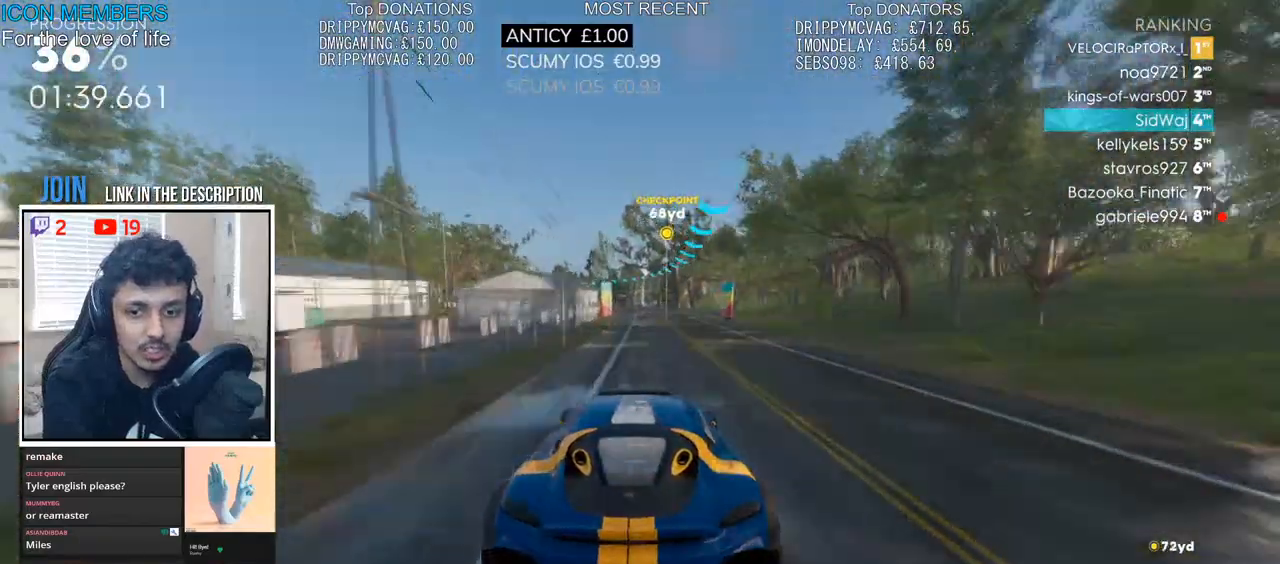
{"buttons": ["L2", "R2"], "left_stick": "left", "right_stick": "center", "events": [[400, "left_stick", "left"], [500, "L2", "down"]]}